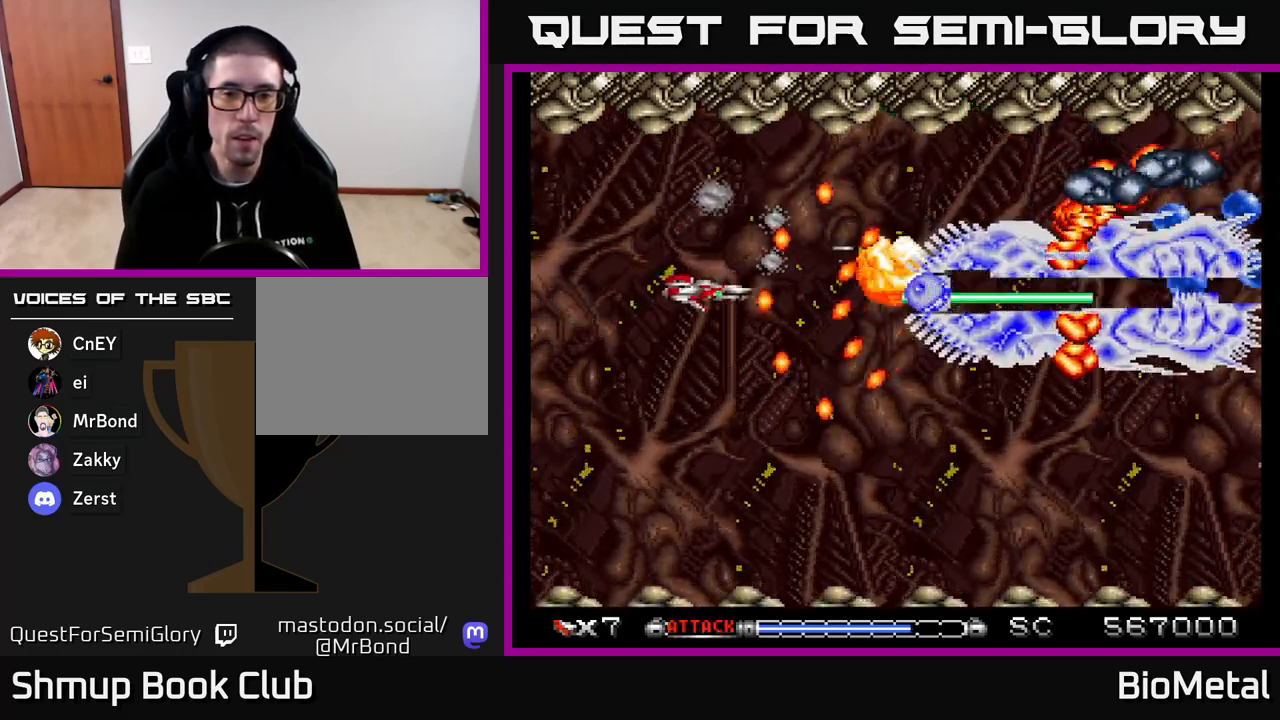
Gameplay with a controller (Xbox layout); each line is a JSON object with the inputs held at the frame after it. "events" lists button and stick changes between this image and that frame as [ms after this image, input, new state], when the widget could be followed in between. Not read: left_stick.
{"buttons": ["A", "DPAD_UP", "DPAD_LEFT"], "right_stick": "center", "events": [[300, "DPAD_UP", "down"]]}
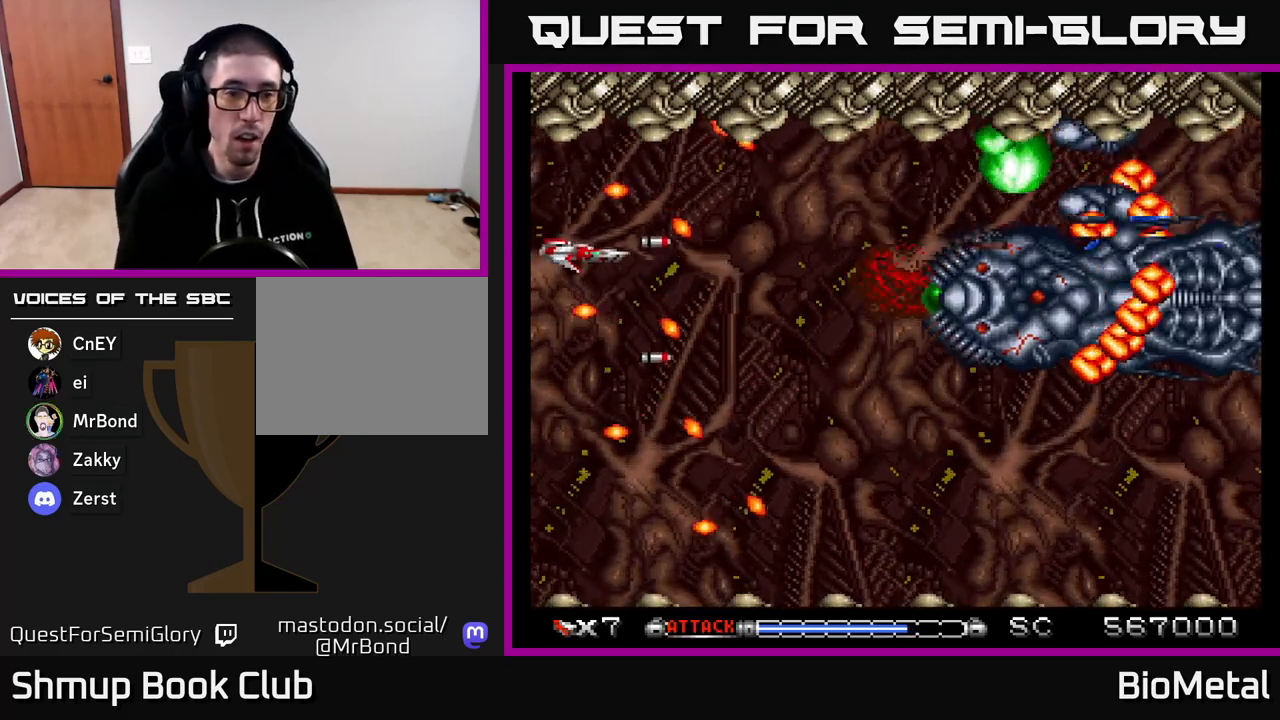
{"buttons": ["A", "DPAD_DOWN", "DPAD_RIGHT"], "right_stick": "center", "events": [[17, "DPAD_UP", "up"], [50, "DPAD_LEFT", "up"], [217, "DPAD_DOWN", "down"], [317, "DPAD_DOWN", "up"], [400, "DPAD_RIGHT", "down"], [467, "DPAD_DOWN", "down"]]}
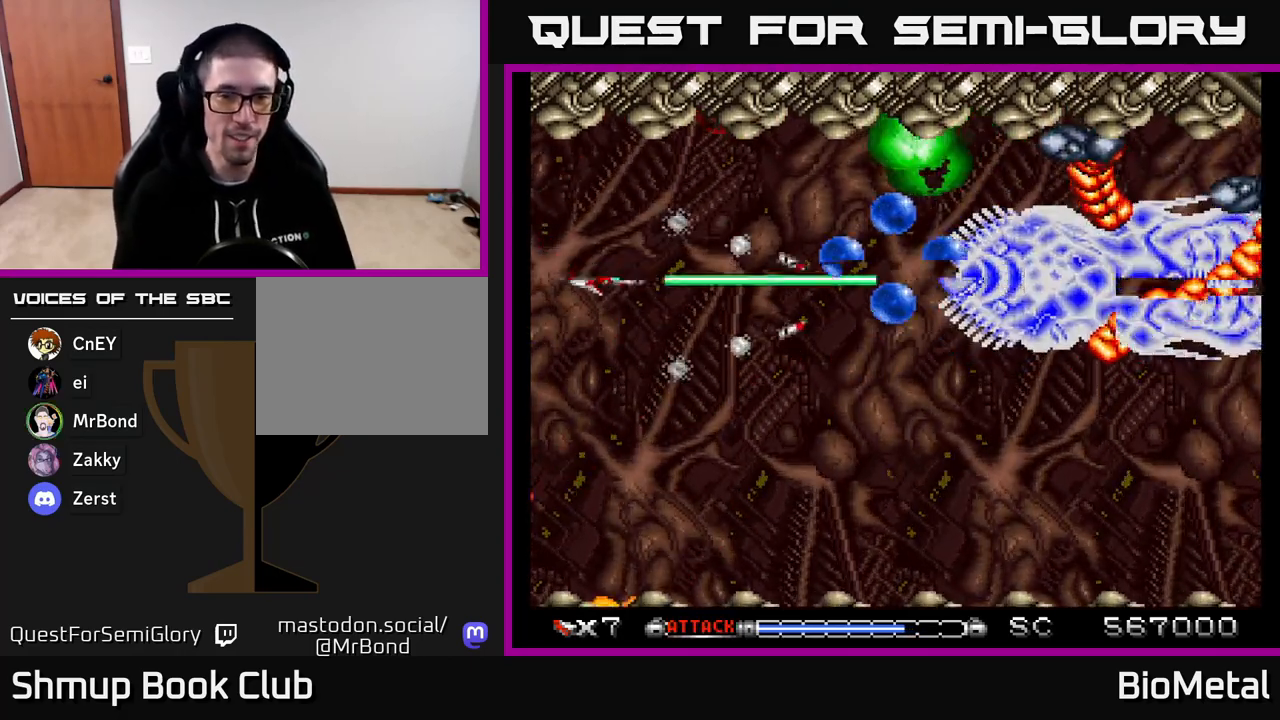
{"buttons": ["A", "DPAD_RIGHT"], "right_stick": "center", "events": [[83, "DPAD_DOWN", "up"], [83, "DPAD_RIGHT", "up"], [267, "DPAD_RIGHT", "down"], [267, "DPAD_UP", "down"], [450, "DPAD_UP", "up"]]}
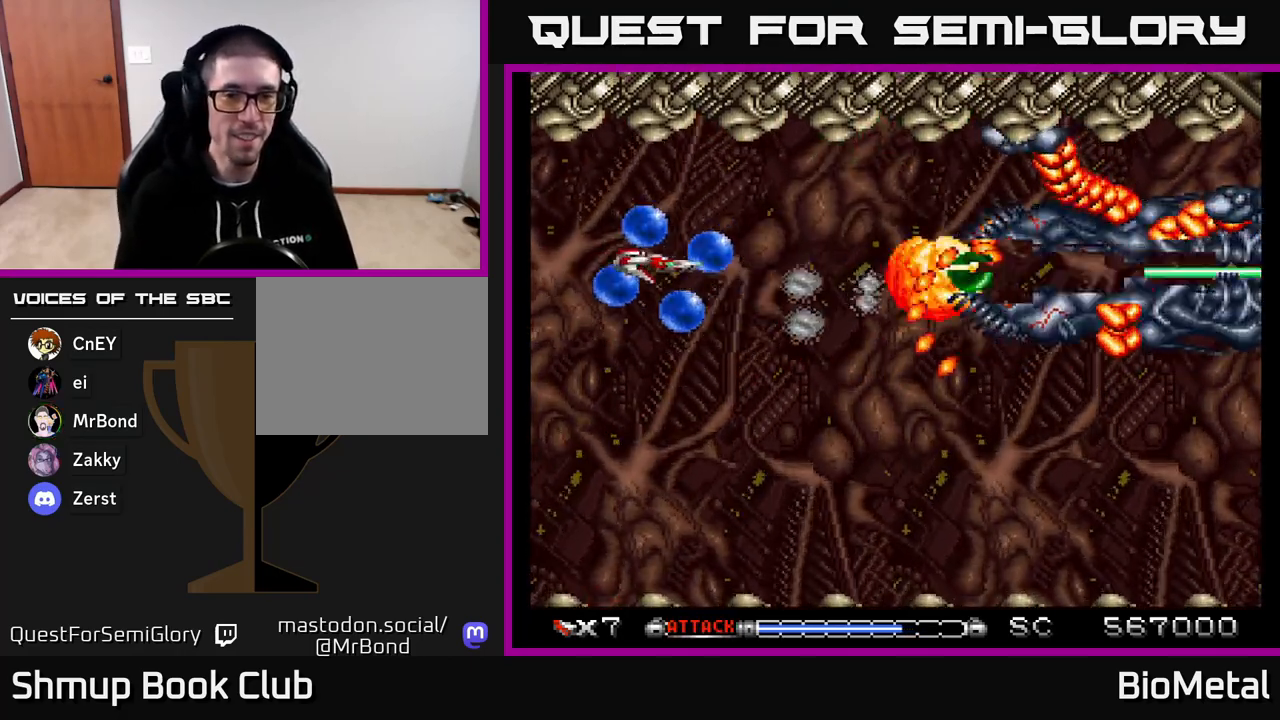
{"buttons": ["A", "R2", "DPAD_LEFT"], "right_stick": "center", "events": [[333, "DPAD_RIGHT", "up"], [333, "DPAD_UP", "down"], [367, "DPAD_LEFT", "down"], [400, "DPAD_UP", "up"], [433, "R2", "down"]]}
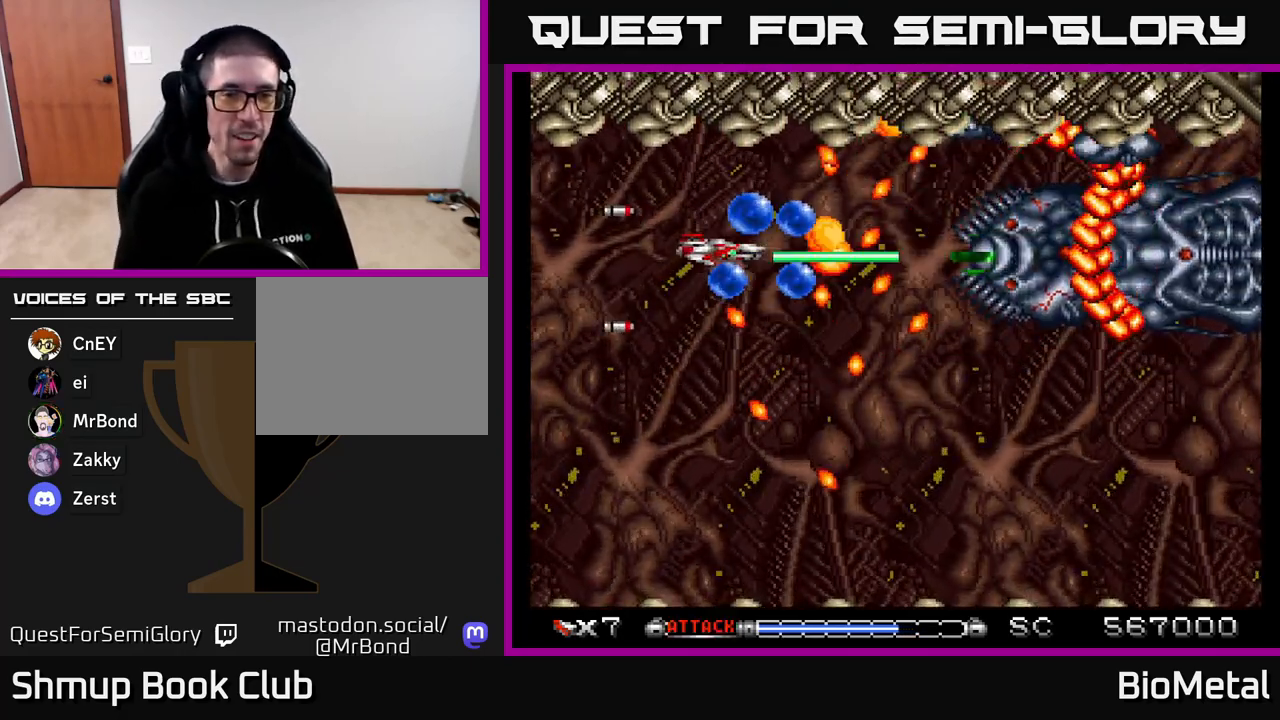
{"buttons": ["A", "DPAD_RIGHT"], "right_stick": "center", "events": [[50, "R2", "up"], [183, "DPAD_LEFT", "up"], [400, "DPAD_DOWN", "down"], [450, "DPAD_RIGHT", "down"], [467, "DPAD_DOWN", "up"]]}
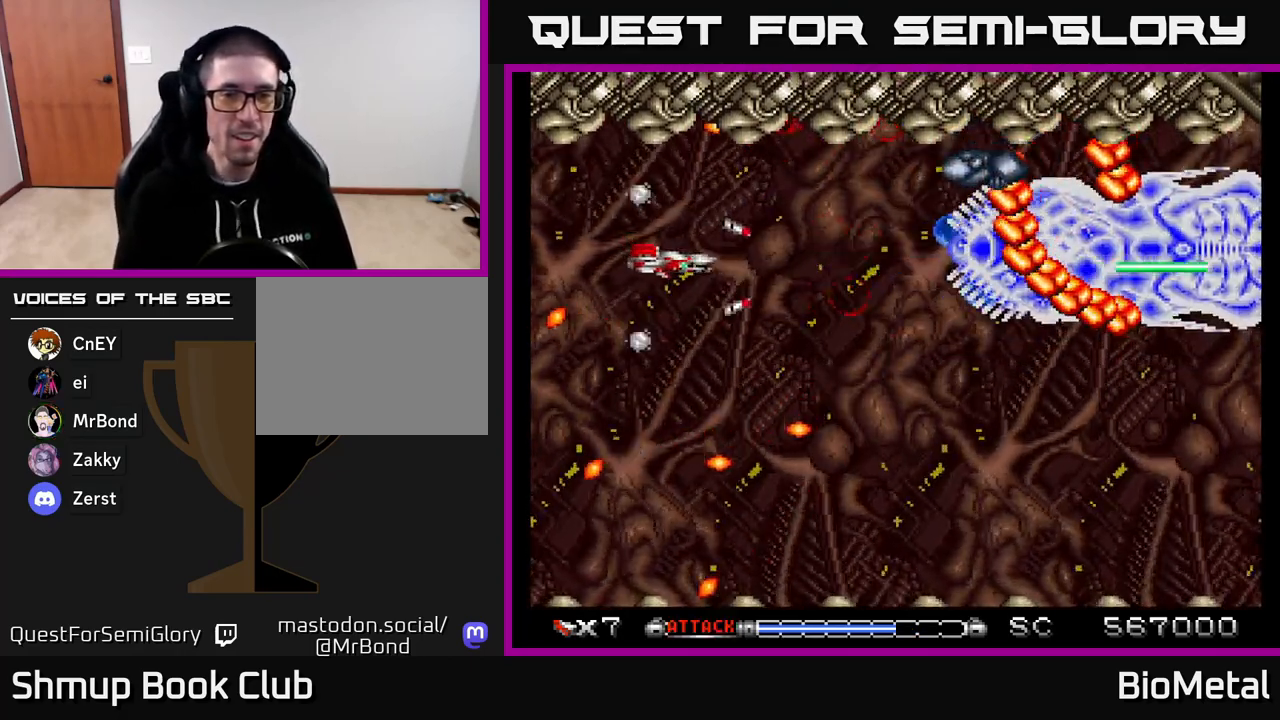
{"buttons": ["A"], "right_stick": "center", "events": [[200, "DPAD_RIGHT", "up"], [217, "DPAD_LEFT", "down"], [317, "DPAD_LEFT", "up"]]}
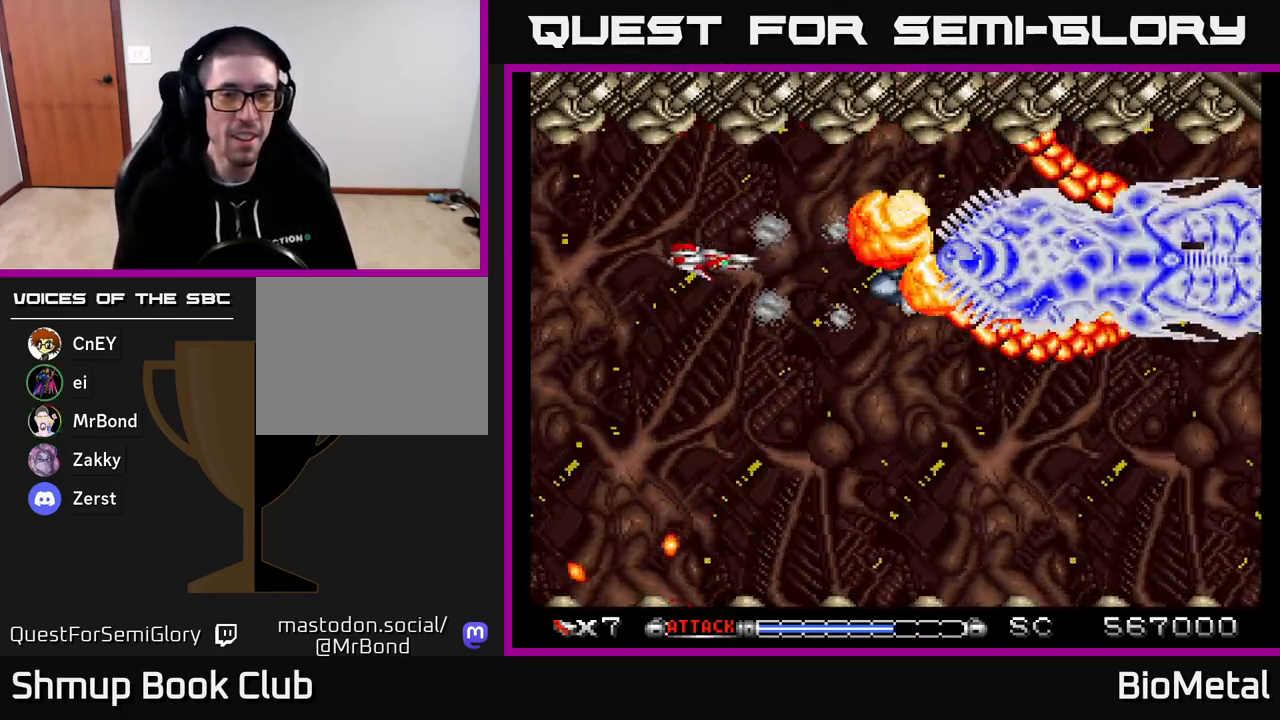
{"buttons": ["A"], "right_stick": "center", "events": [[100, "DPAD_DOWN", "down"], [150, "DPAD_DOWN", "up"], [200, "DPAD_LEFT", "down"], [267, "DPAD_LEFT", "up"]]}
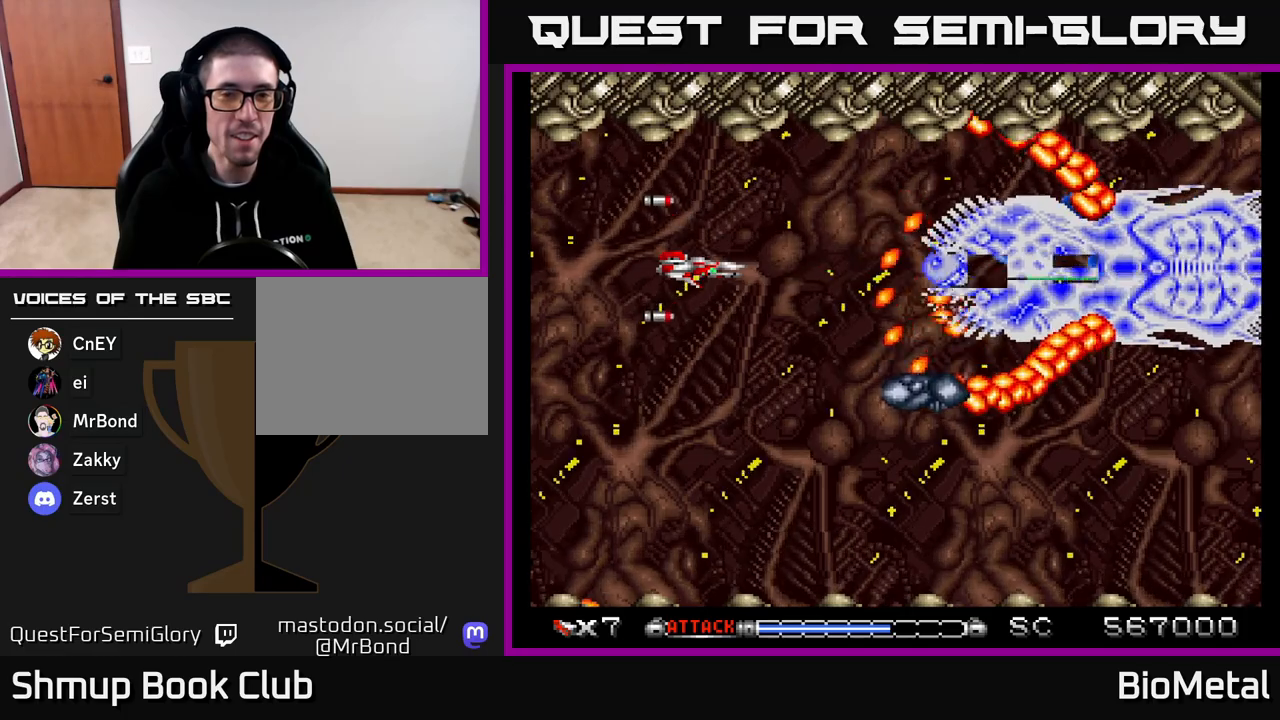
{"buttons": ["A", "DPAD_LEFT"], "right_stick": "center", "events": [[17, "DPAD_RIGHT", "down"], [150, "DPAD_RIGHT", "up"], [183, "DPAD_LEFT", "down"]]}
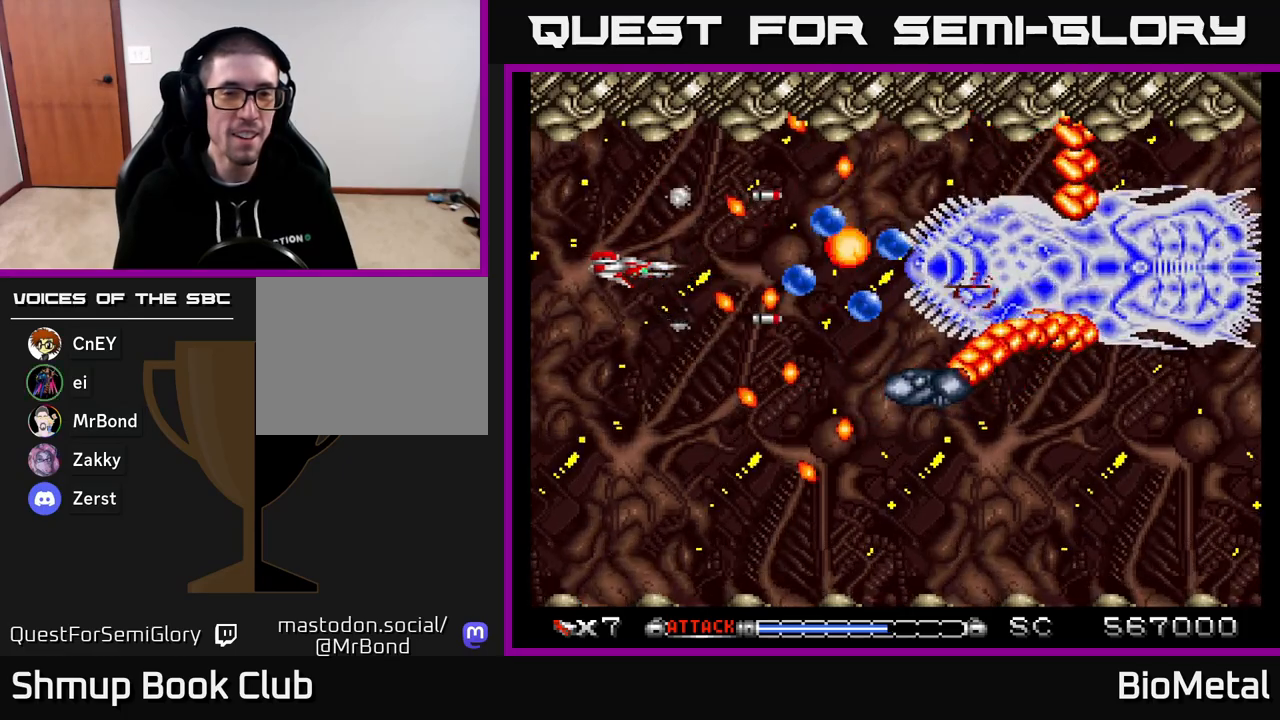
{"buttons": ["A", "DPAD_RIGHT"], "right_stick": "center", "events": [[33, "DPAD_LEFT", "up"], [150, "DPAD_UP", "down"], [217, "DPAD_LEFT", "down"], [300, "DPAD_UP", "up"], [317, "DPAD_LEFT", "up"], [483, "DPAD_RIGHT", "down"]]}
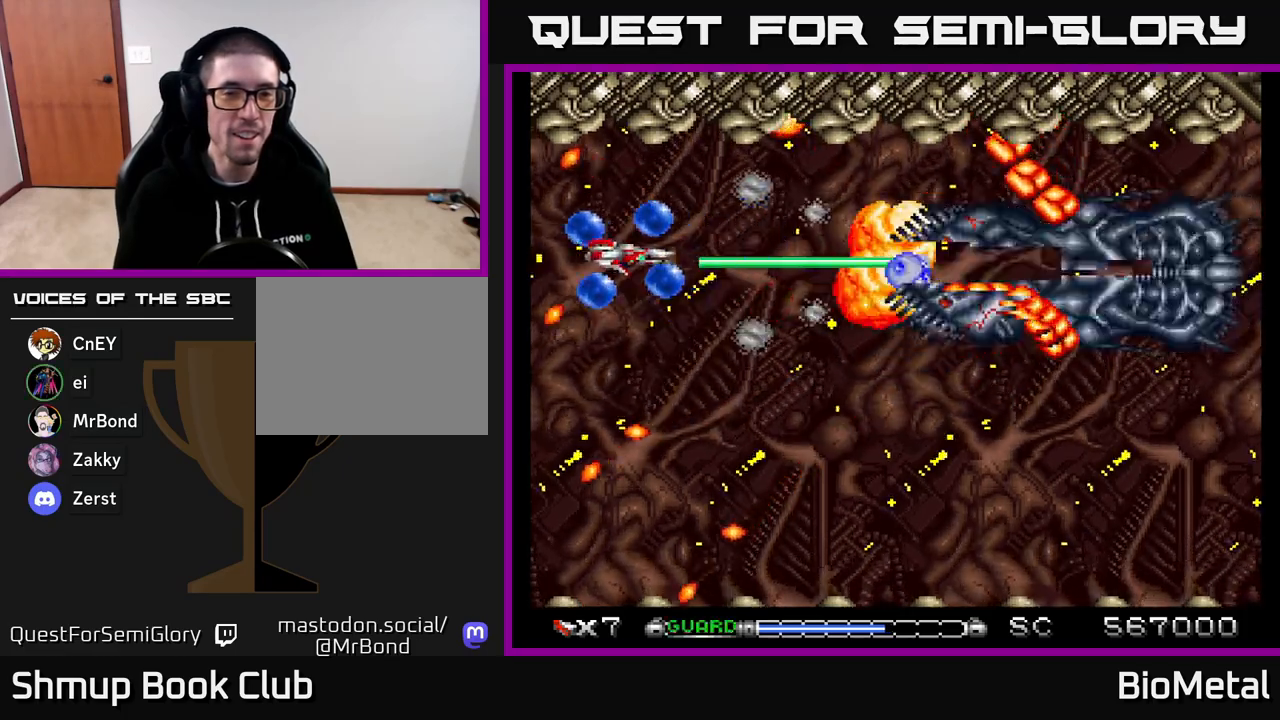
{"buttons": ["A"], "right_stick": "center", "events": [[217, "DPAD_RIGHT", "up"]]}
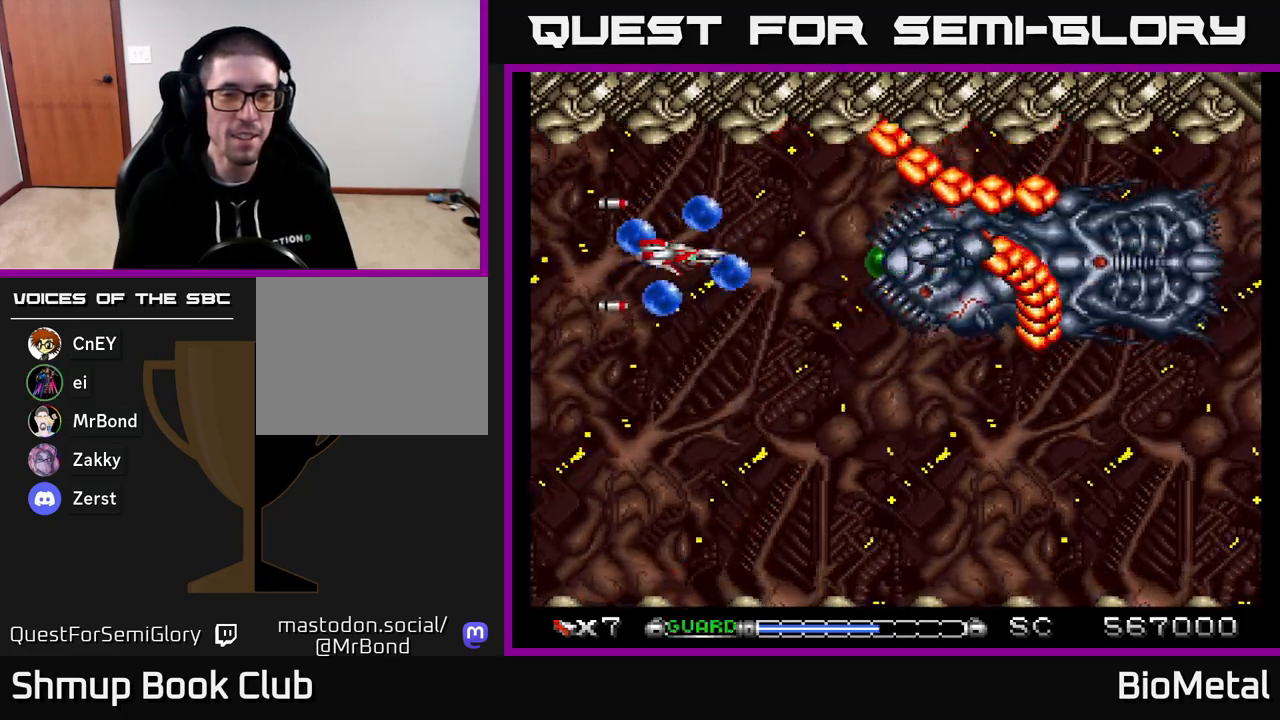
{"buttons": ["A", "DPAD_DOWN", "DPAD_LEFT"], "right_stick": "center", "events": [[83, "DPAD_RIGHT", "down"], [200, "DPAD_RIGHT", "up"], [283, "DPAD_LEFT", "down"], [417, "DPAD_DOWN", "down"]]}
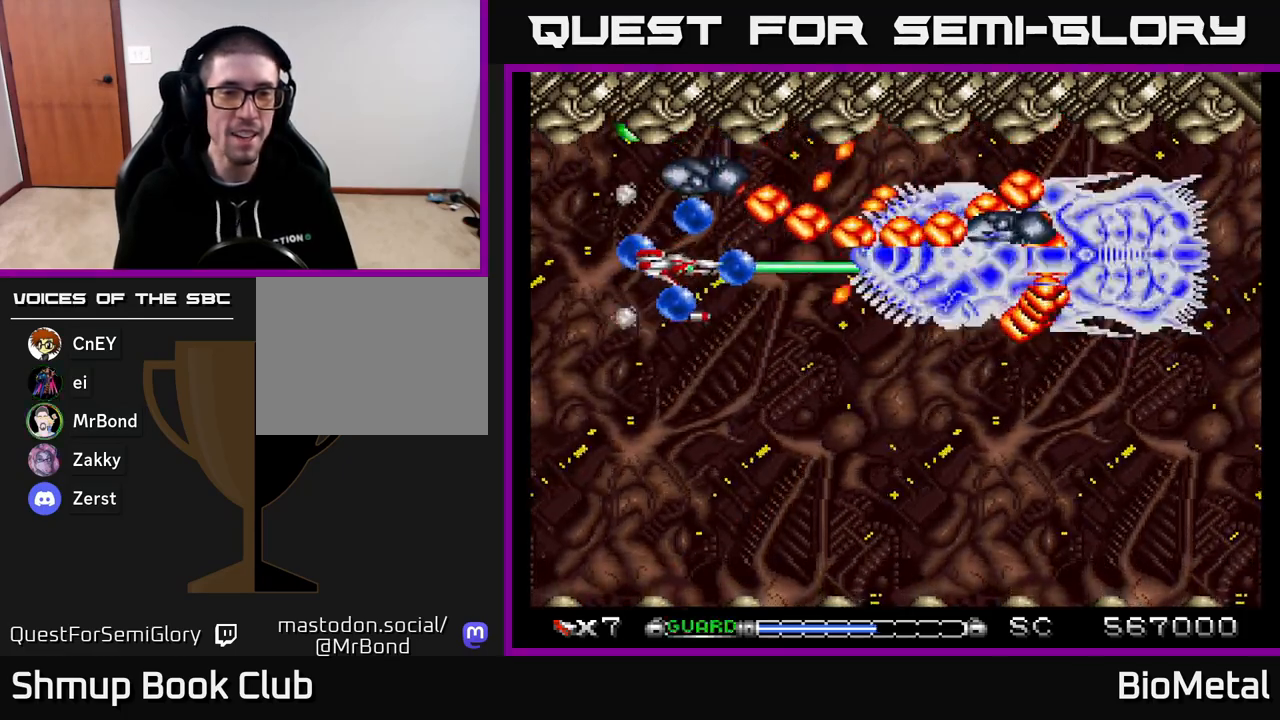
{"buttons": ["A", "DPAD_DOWN"], "right_stick": "center", "events": [[483, "DPAD_LEFT", "up"]]}
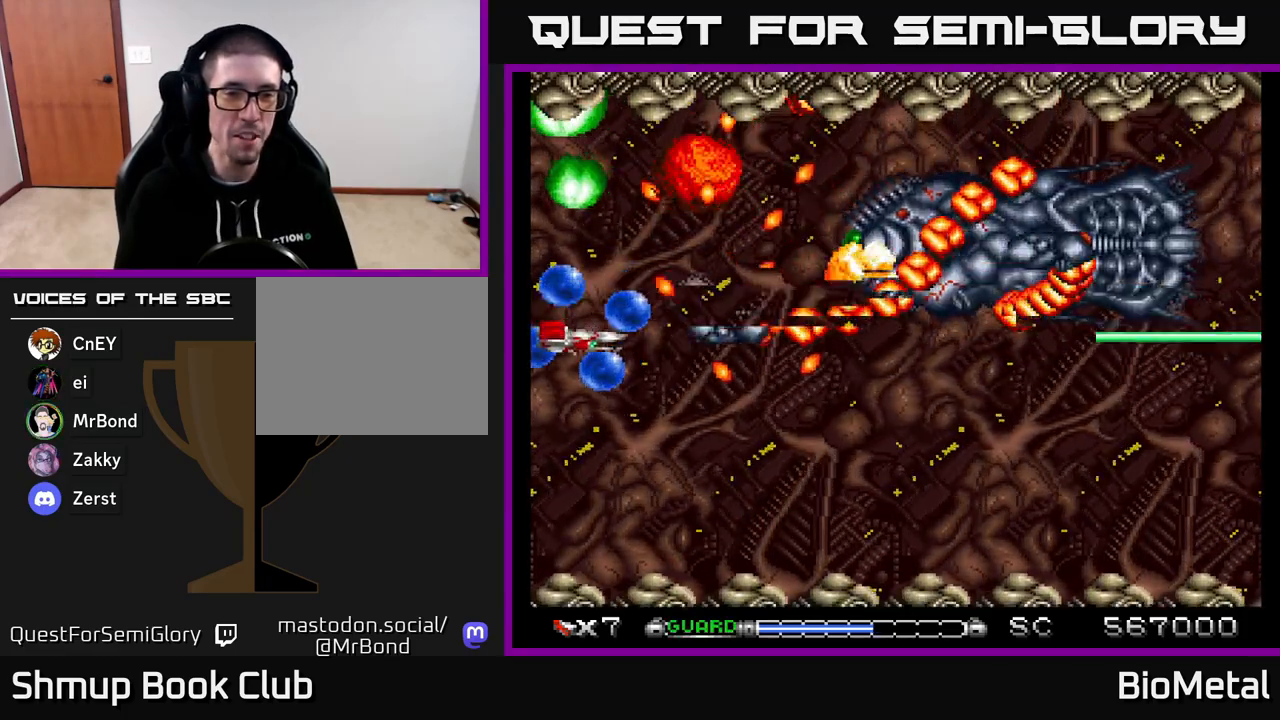
{"buttons": ["A", "DPAD_UP", "DPAD_RIGHT"], "right_stick": "center", "events": [[183, "DPAD_DOWN", "up"], [250, "DPAD_LEFT", "down"], [267, "DPAD_UP", "down"], [283, "DPAD_LEFT", "up"], [383, "DPAD_RIGHT", "down"]]}
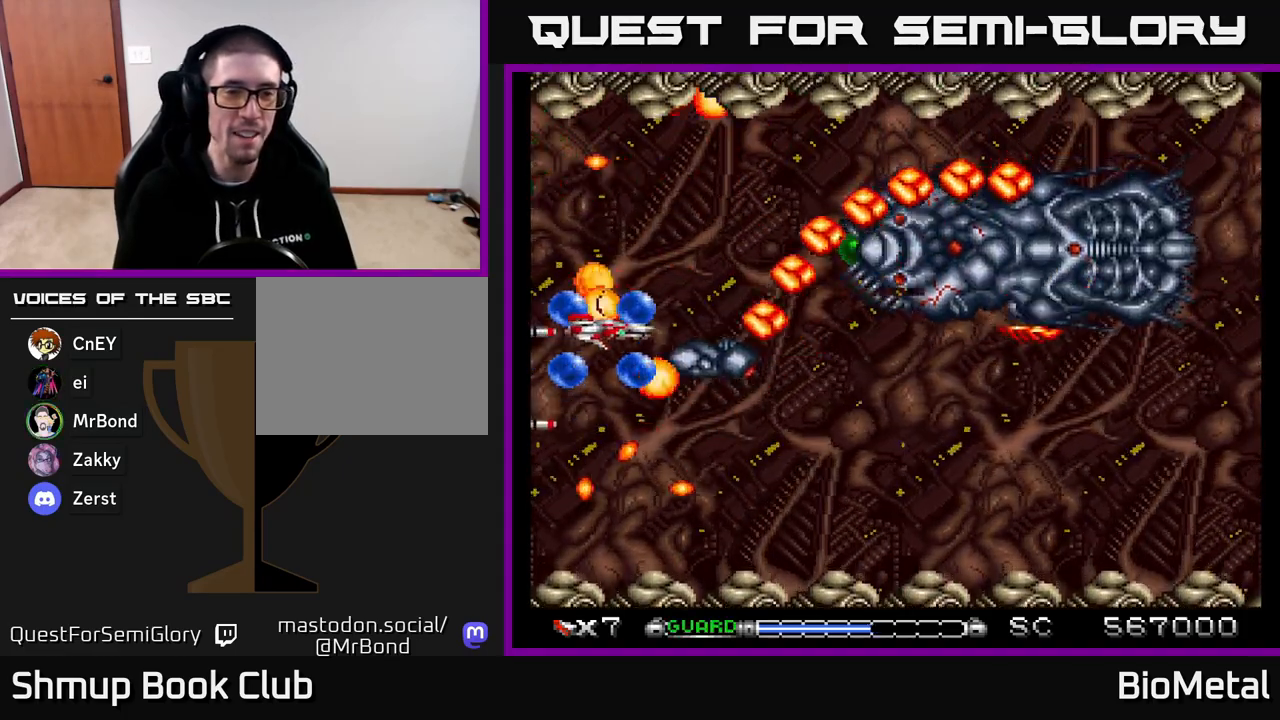
{"buttons": ["A", "DPAD_DOWN"], "right_stick": "center", "events": [[67, "DPAD_RIGHT", "up"], [150, "DPAD_LEFT", "down"], [233, "DPAD_UP", "up"], [417, "DPAD_DOWN", "down"], [450, "DPAD_LEFT", "up"]]}
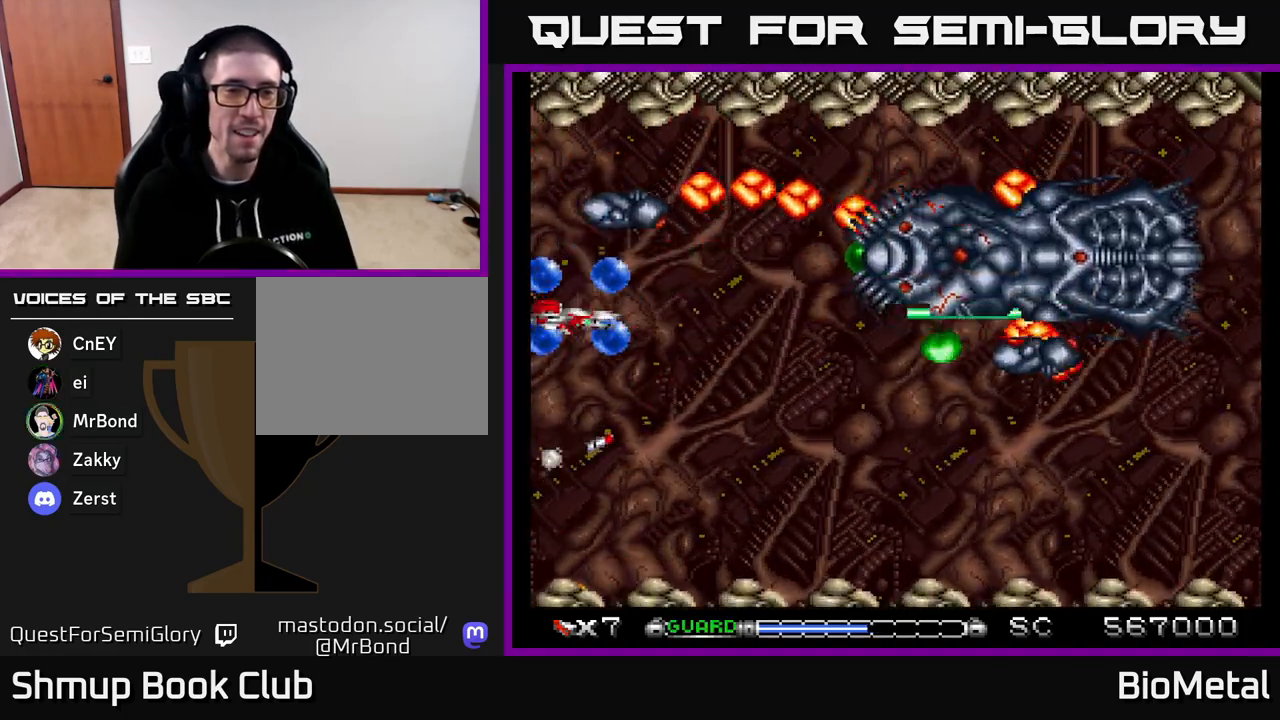
{"buttons": ["A", "DPAD_DOWN"], "right_stick": "center", "events": [[83, "DPAD_DOWN", "up"], [133, "DPAD_UP", "down"], [250, "DPAD_LEFT", "down"], [267, "DPAD_UP", "up"], [333, "DPAD_DOWN", "down"], [450, "DPAD_LEFT", "up"]]}
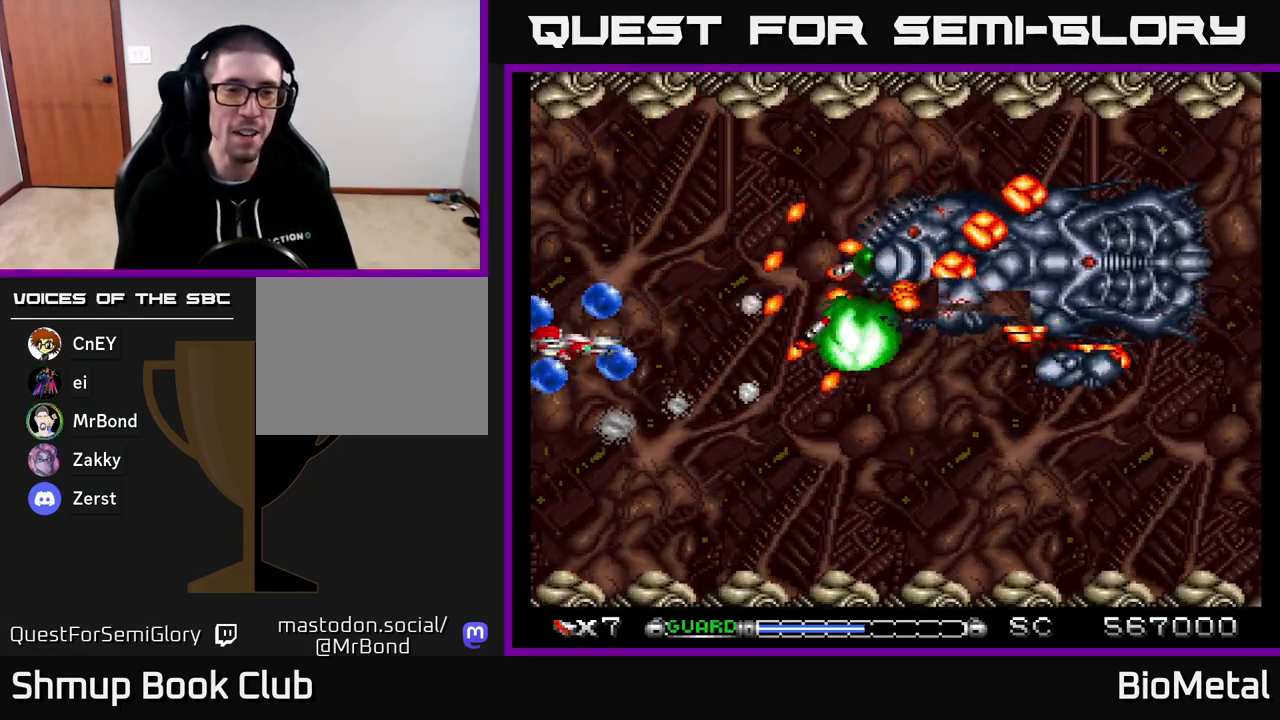
{"buttons": ["A", "DPAD_UP"], "right_stick": "center", "events": [[183, "DPAD_DOWN", "up"], [183, "DPAD_LEFT", "down"], [217, "DPAD_UP", "down"], [250, "DPAD_LEFT", "up"]]}
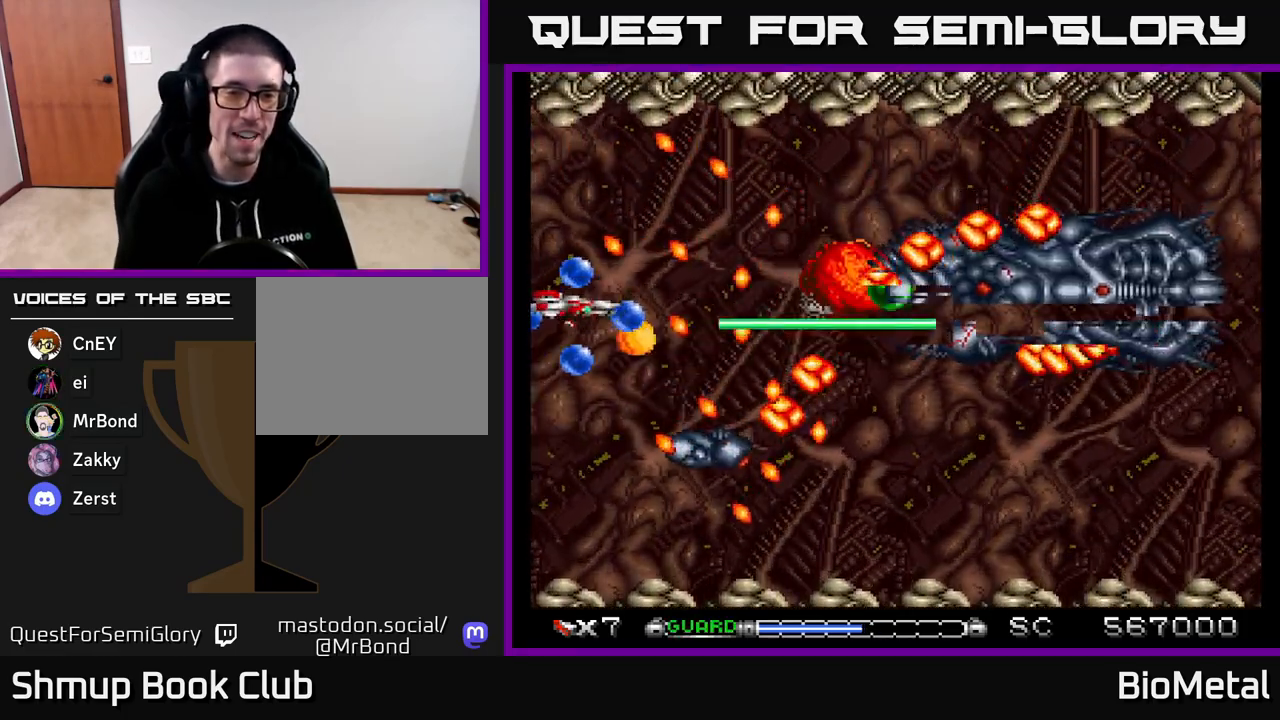
{"buttons": ["A", "DPAD_LEFT"], "right_stick": "center", "events": [[150, "DPAD_UP", "up"], [167, "DPAD_RIGHT", "down"], [183, "DPAD_DOWN", "down"], [250, "DPAD_DOWN", "up"], [250, "DPAD_RIGHT", "up"], [367, "DPAD_LEFT", "down"]]}
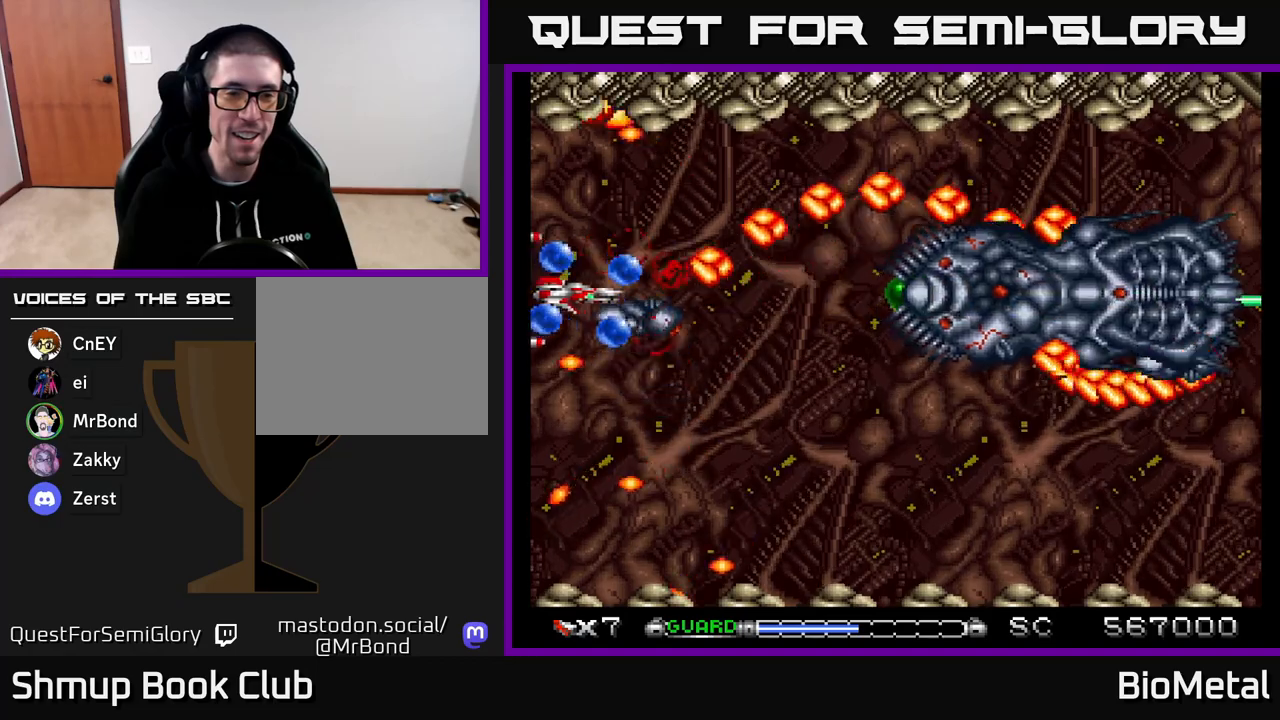
{"buttons": ["A"], "right_stick": "center", "events": [[117, "DPAD_UP", "down"], [300, "DPAD_UP", "up"], [417, "DPAD_LEFT", "up"]]}
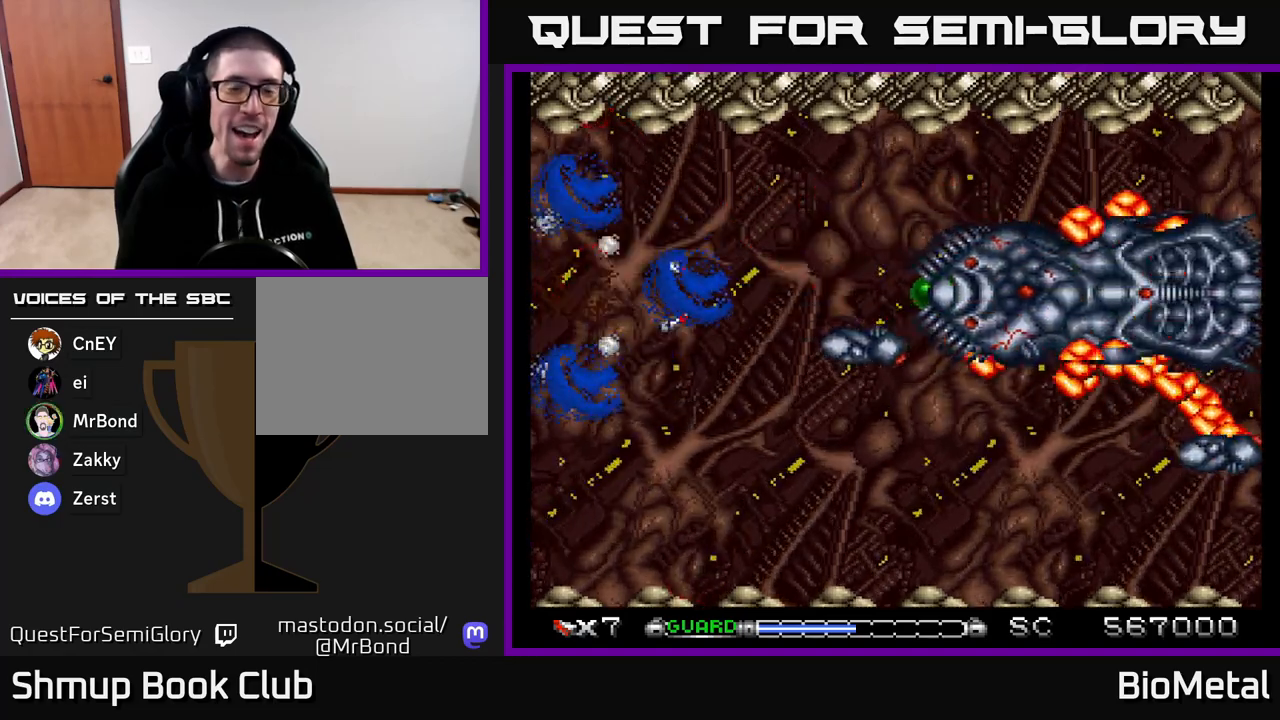
{"buttons": ["A"], "right_stick": "center", "events": []}
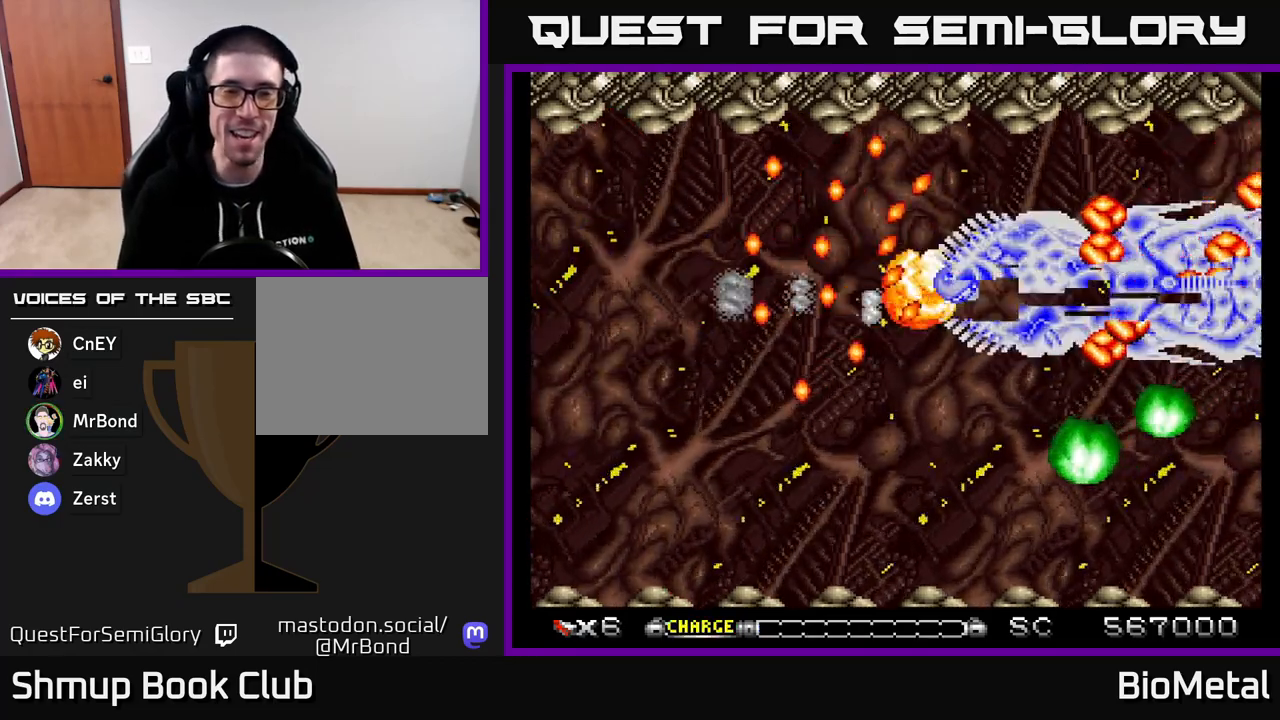
{"buttons": ["A", "DPAD_RIGHT"], "right_stick": "center", "events": [[267, "DPAD_RIGHT", "down"]]}
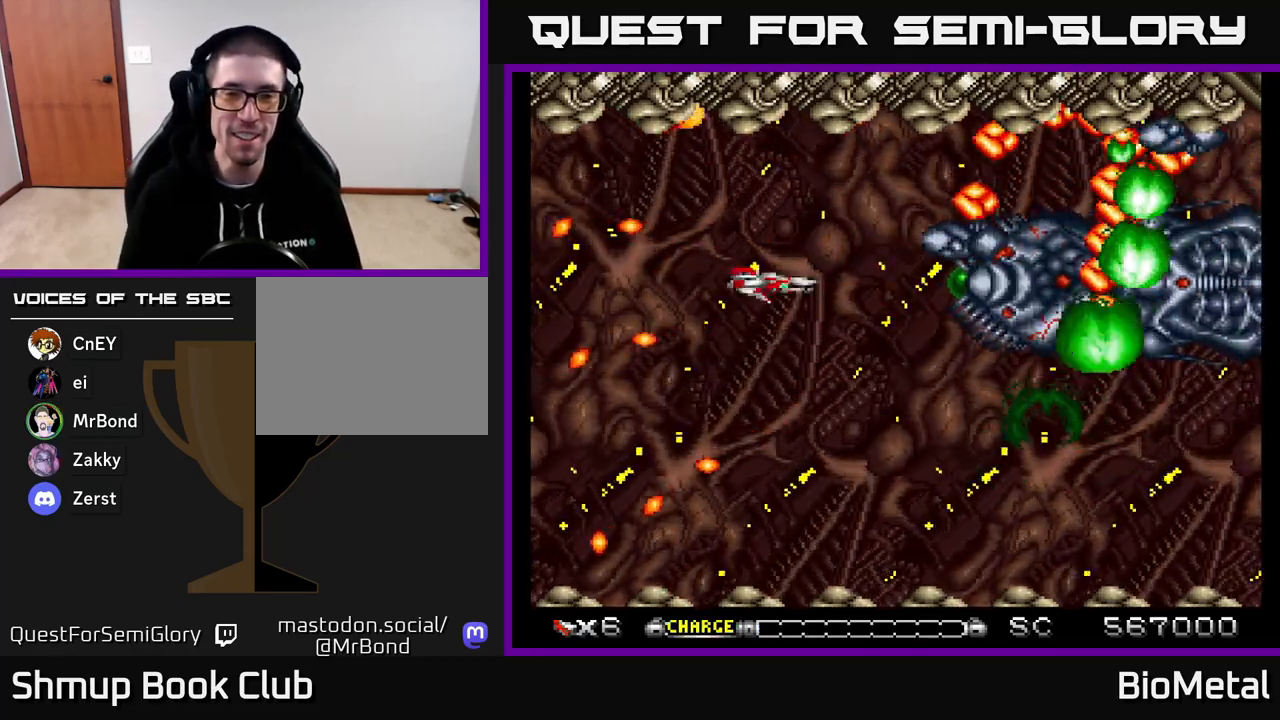
{"buttons": ["A", "DPAD_RIGHT"], "right_stick": "center", "events": [[117, "DPAD_RIGHT", "up"], [117, "DPAD_UP", "down"], [200, "DPAD_RIGHT", "down"], [217, "DPAD_UP", "up"]]}
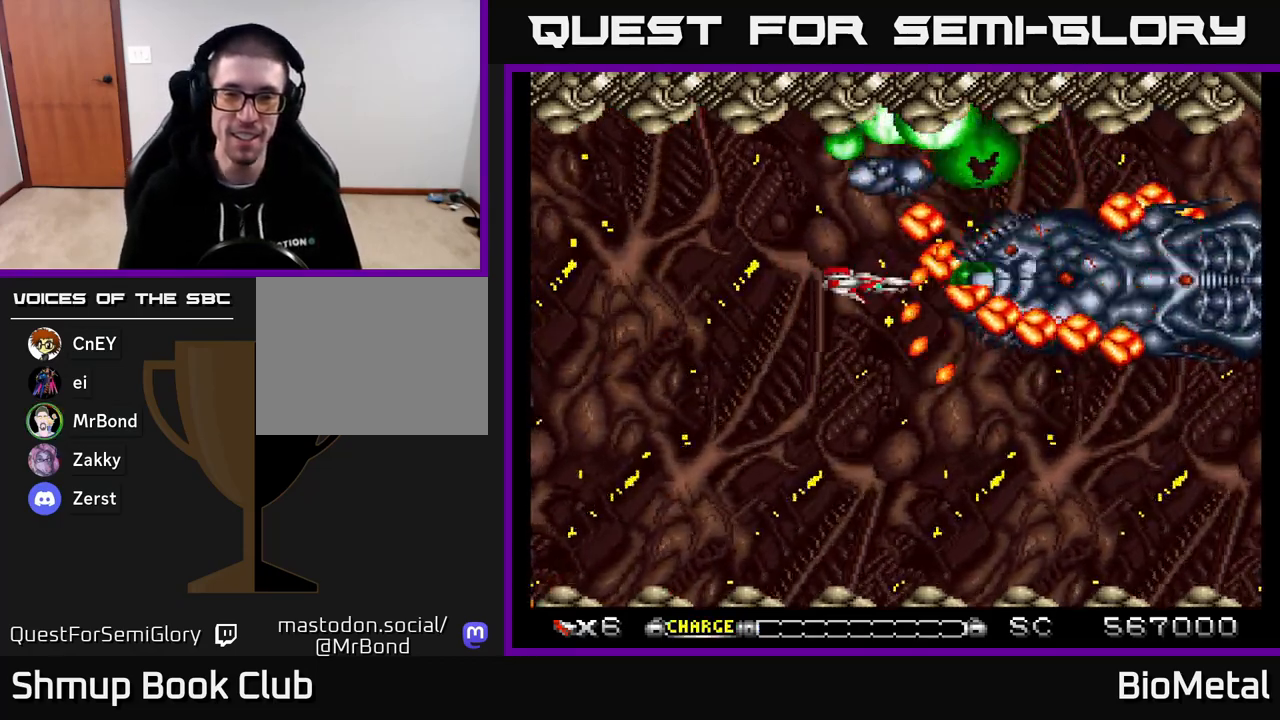
{"buttons": ["A"], "right_stick": "center", "events": [[50, "X", "down"], [83, "DPAD_RIGHT", "up"], [167, "X", "up"]]}
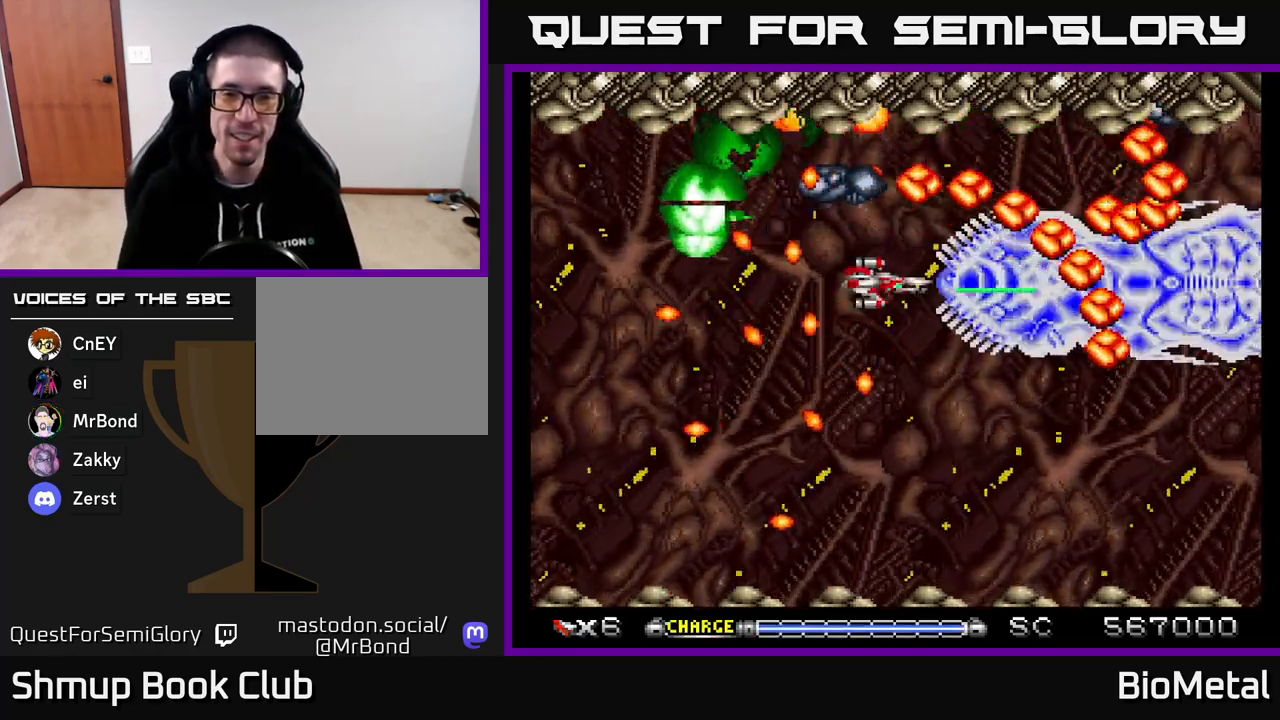
{"buttons": ["A"], "right_stick": "center", "events": [[17, "DPAD_RIGHT", "down"], [133, "DPAD_RIGHT", "up"], [133, "X", "down"], [250, "X", "up"]]}
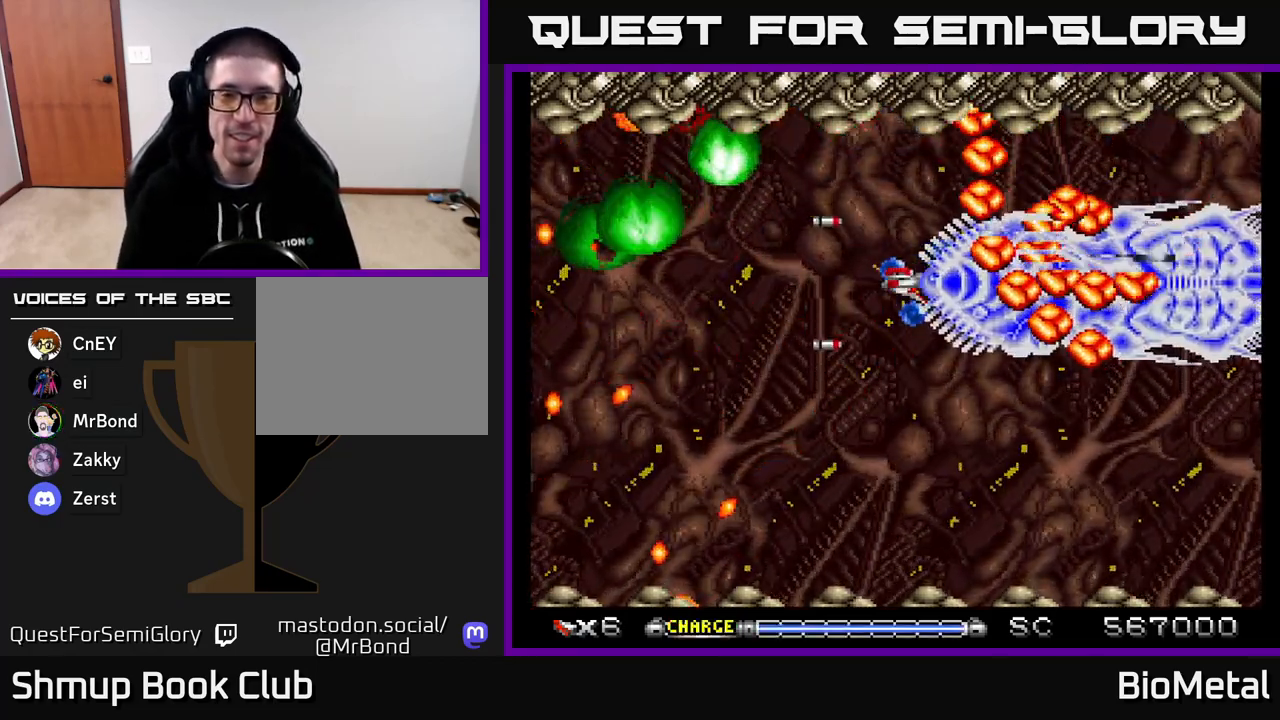
{"buttons": ["A", "DPAD_LEFT"], "right_stick": "center", "events": [[183, "DPAD_LEFT", "down"], [300, "DPAD_LEFT", "up"], [333, "DPAD_RIGHT", "down"], [450, "DPAD_DOWN", "down"], [450, "DPAD_RIGHT", "up"], [483, "DPAD_DOWN", "up"], [483, "DPAD_LEFT", "down"]]}
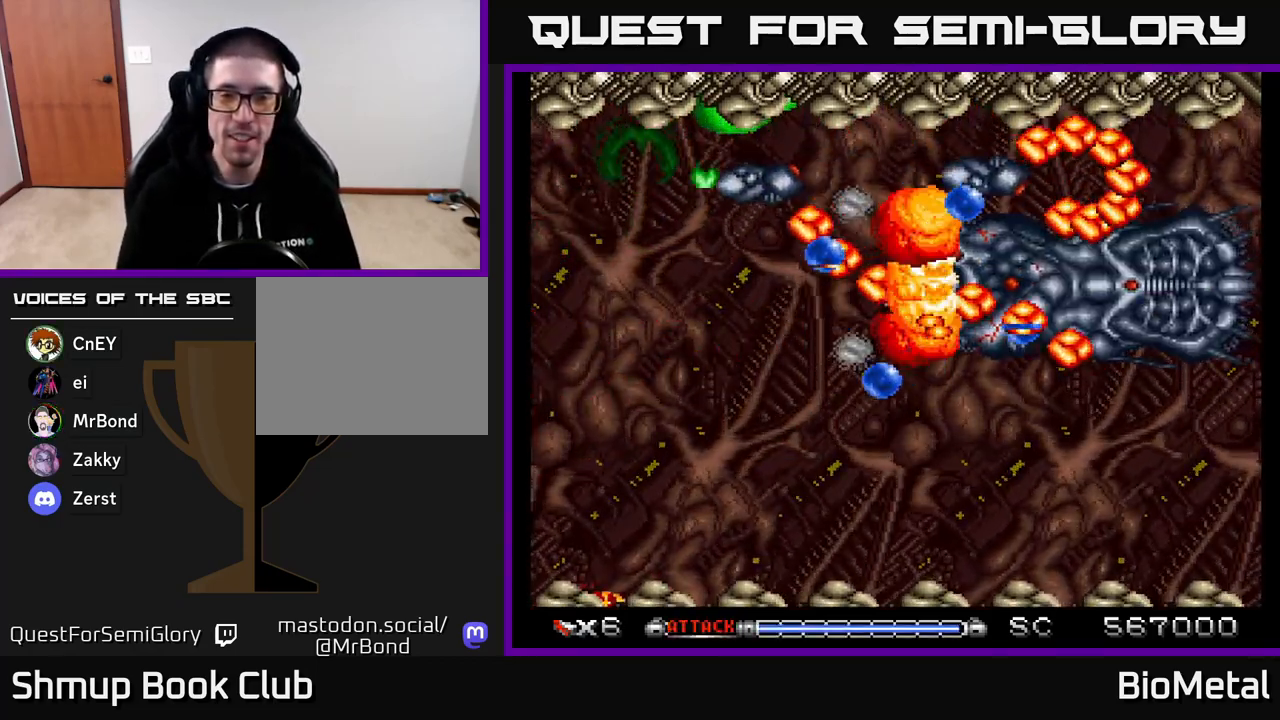
{"buttons": ["A", "DPAD_LEFT"], "right_stick": "center"}
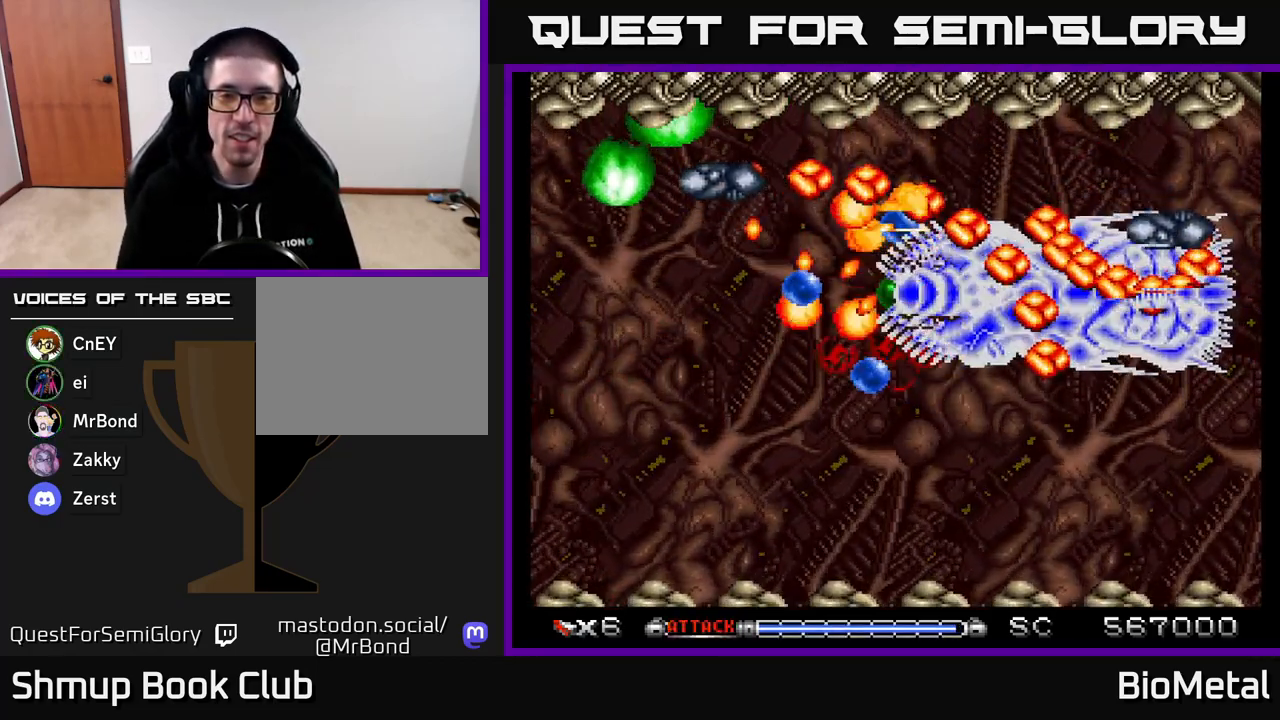
{"buttons": ["A", "DPAD_LEFT"], "right_stick": "center"}
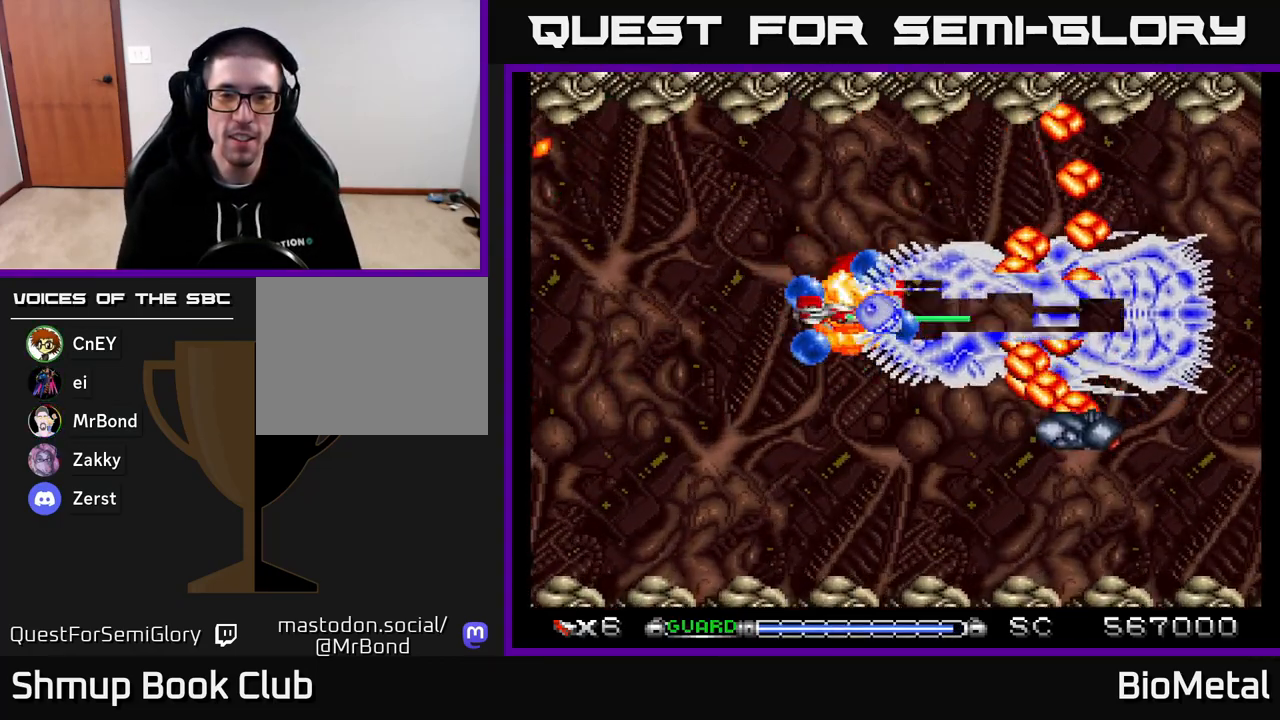
{"buttons": ["A", "DPAD_LEFT"], "right_stick": "center", "events": [[150, "R2", "down"], [250, "R2", "up"]]}
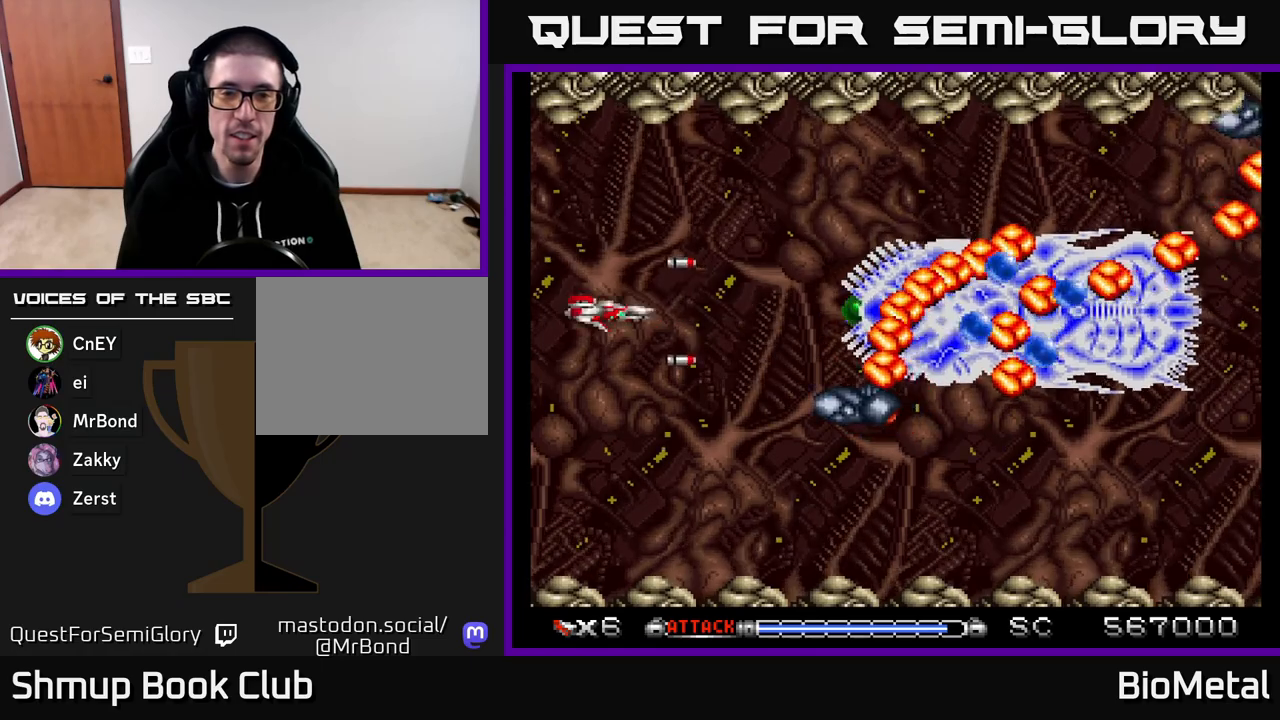
{"buttons": ["A"], "right_stick": "center", "events": [[150, "DPAD_LEFT", "up"]]}
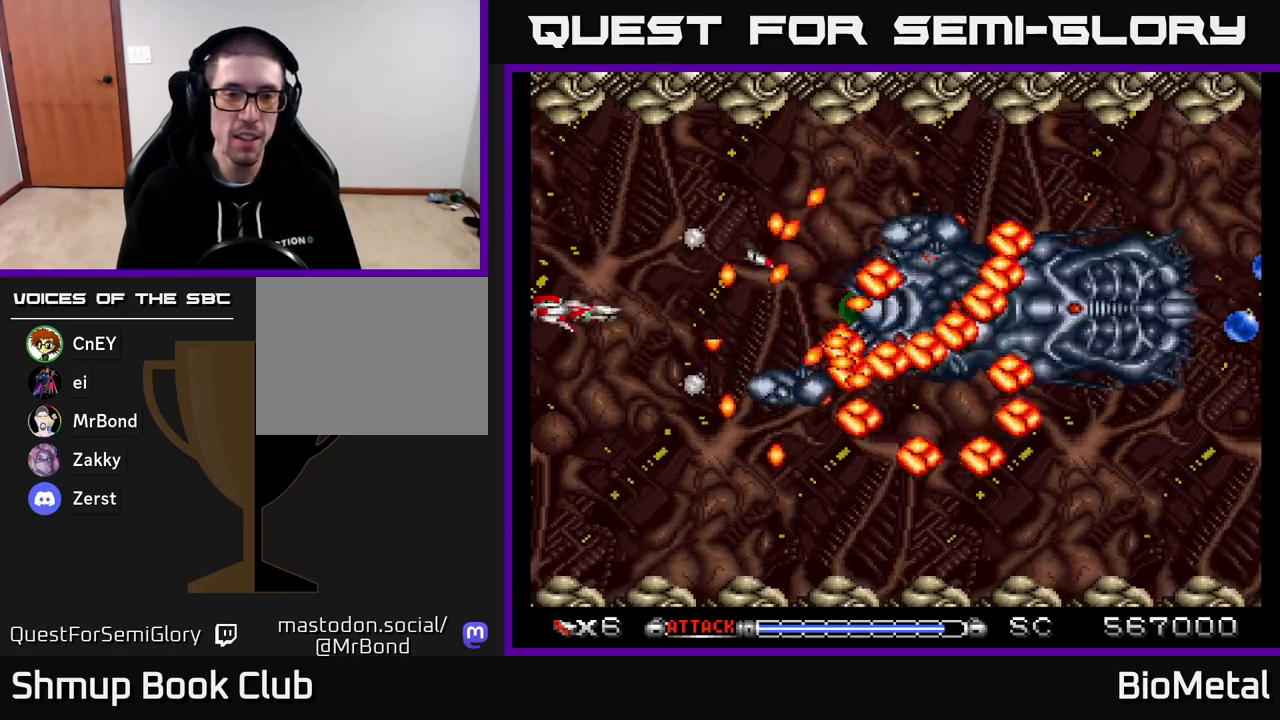
{"buttons": ["A"], "right_stick": "center", "events": [[333, "DPAD_UP", "down"], [467, "DPAD_UP", "up"]]}
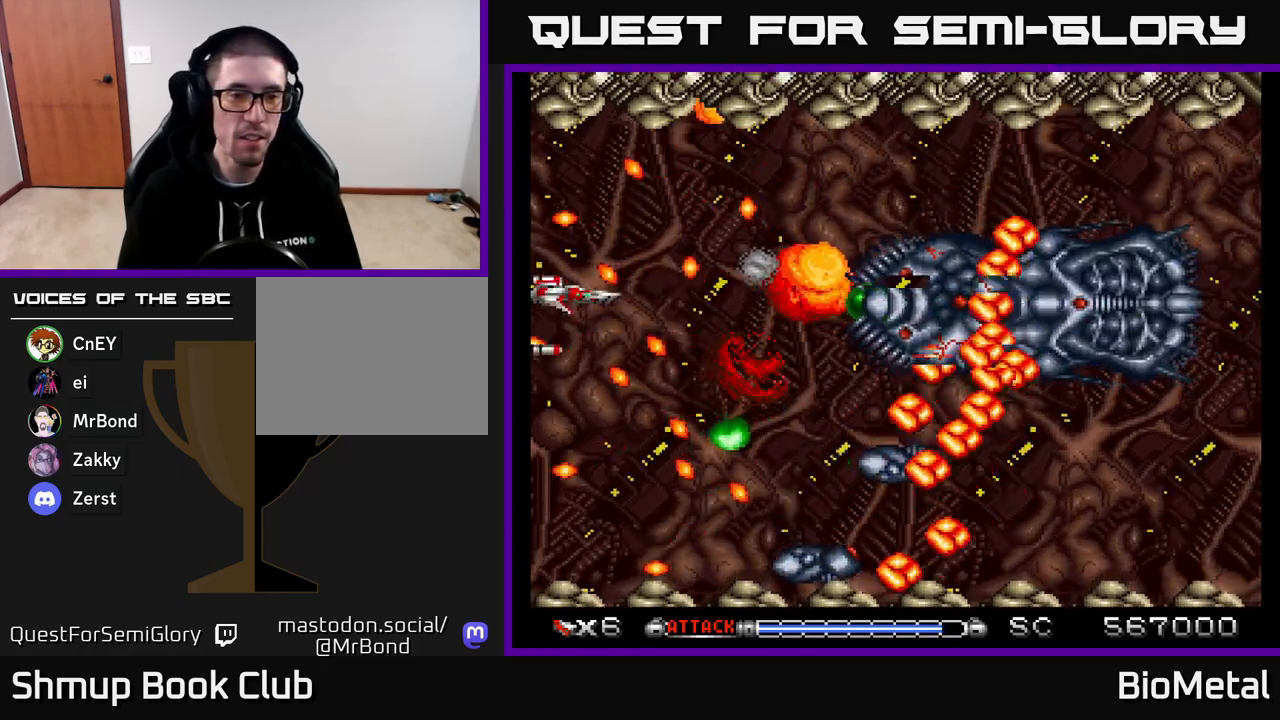
{"buttons": ["A"], "right_stick": "center", "events": [[50, "DPAD_DOWN", "down"], [150, "DPAD_DOWN", "up"], [300, "DPAD_UP", "down"], [450, "DPAD_UP", "up"]]}